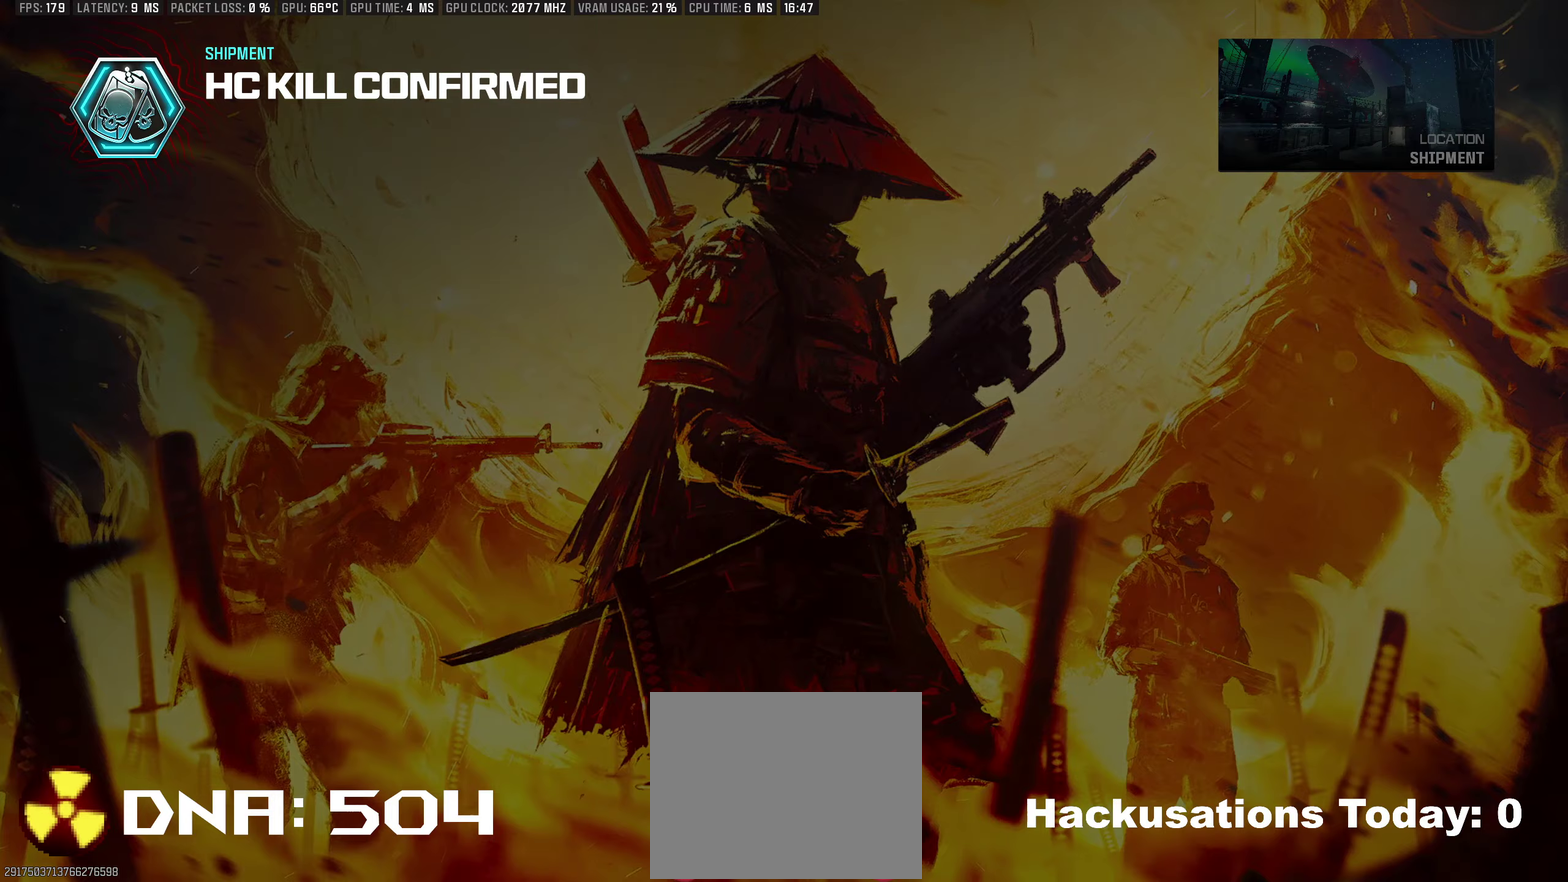
Gameplay with a controller (PlayStation layout); each line is a JSON object with the inputs held at the frame after it. "events" lists button and stick changes between this image and that frame as [ms after this image, input, new state], when the widget could be followed in between.
{"buttons": [], "left_stick": "center", "right_stick": "center", "events": []}
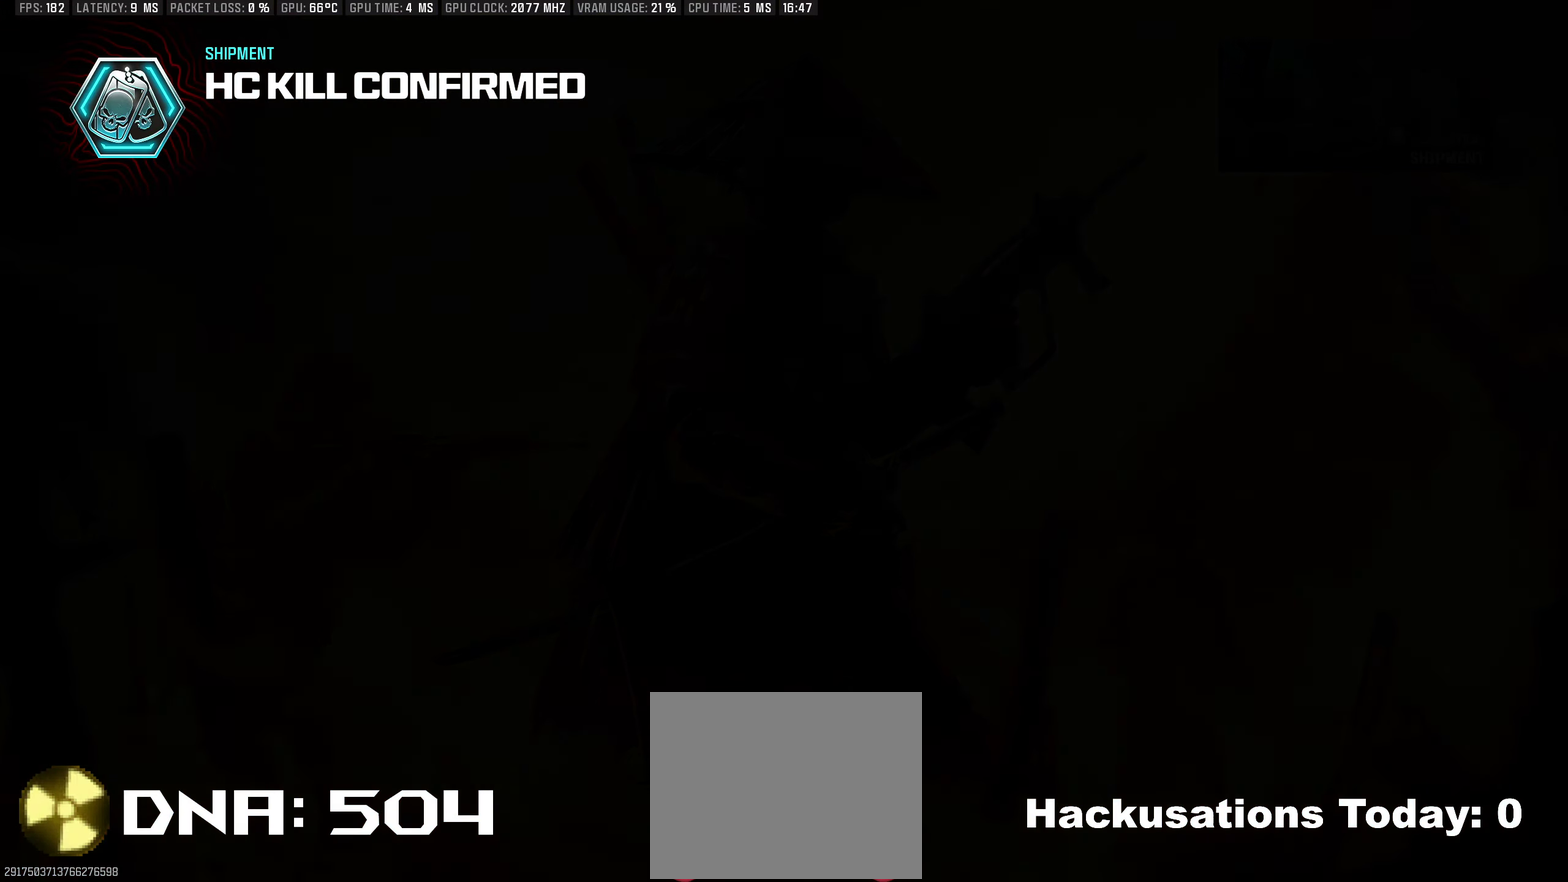
{"buttons": [], "left_stick": "center", "right_stick": "center", "events": []}
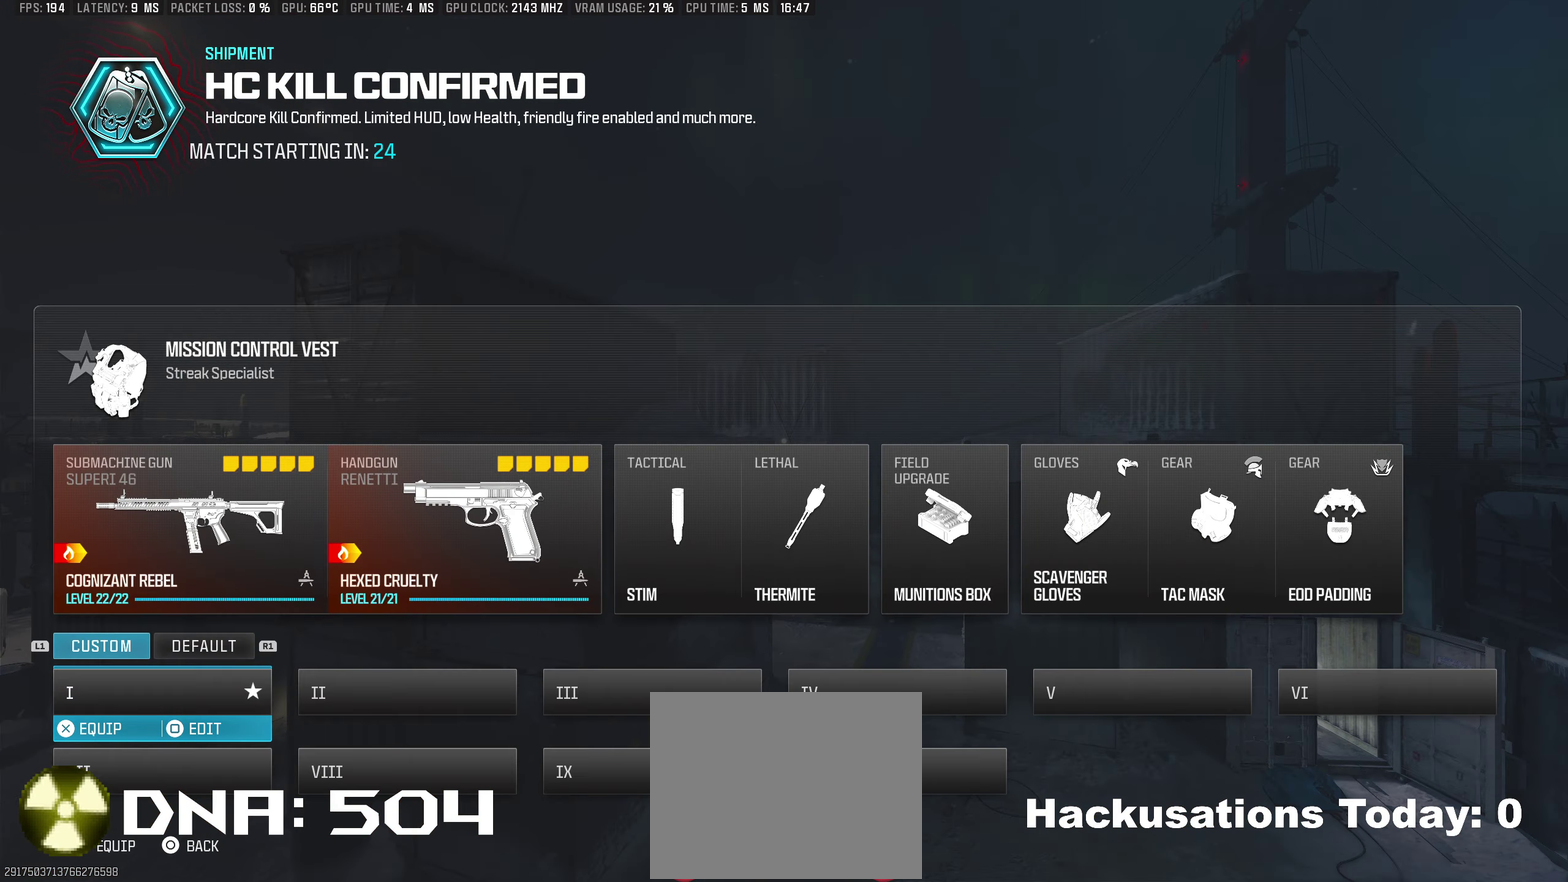
{"buttons": ["TRIANGLE"], "left_stick": "center", "right_stick": "center", "events": [[100, "CROSS", "down"], [183, "CROSS", "up"], [333, "TRIANGLE", "down"], [383, "TRIANGLE", "up"], [450, "TRIANGLE", "down"]]}
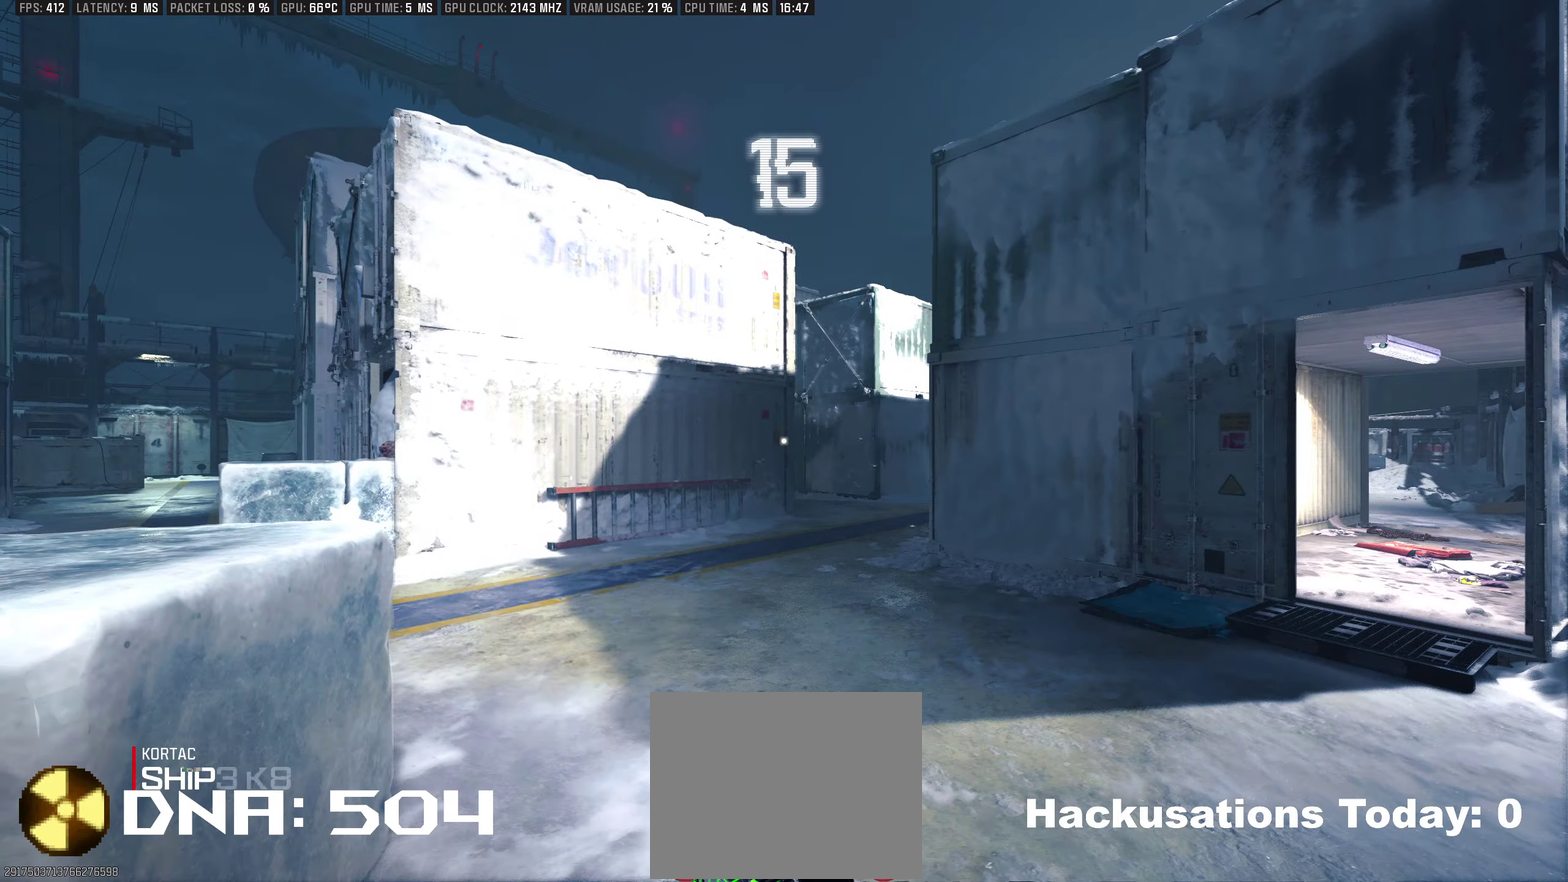
{"buttons": [], "left_stick": "center", "right_stick": "center", "events": [[33, "TRIANGLE", "up"]]}
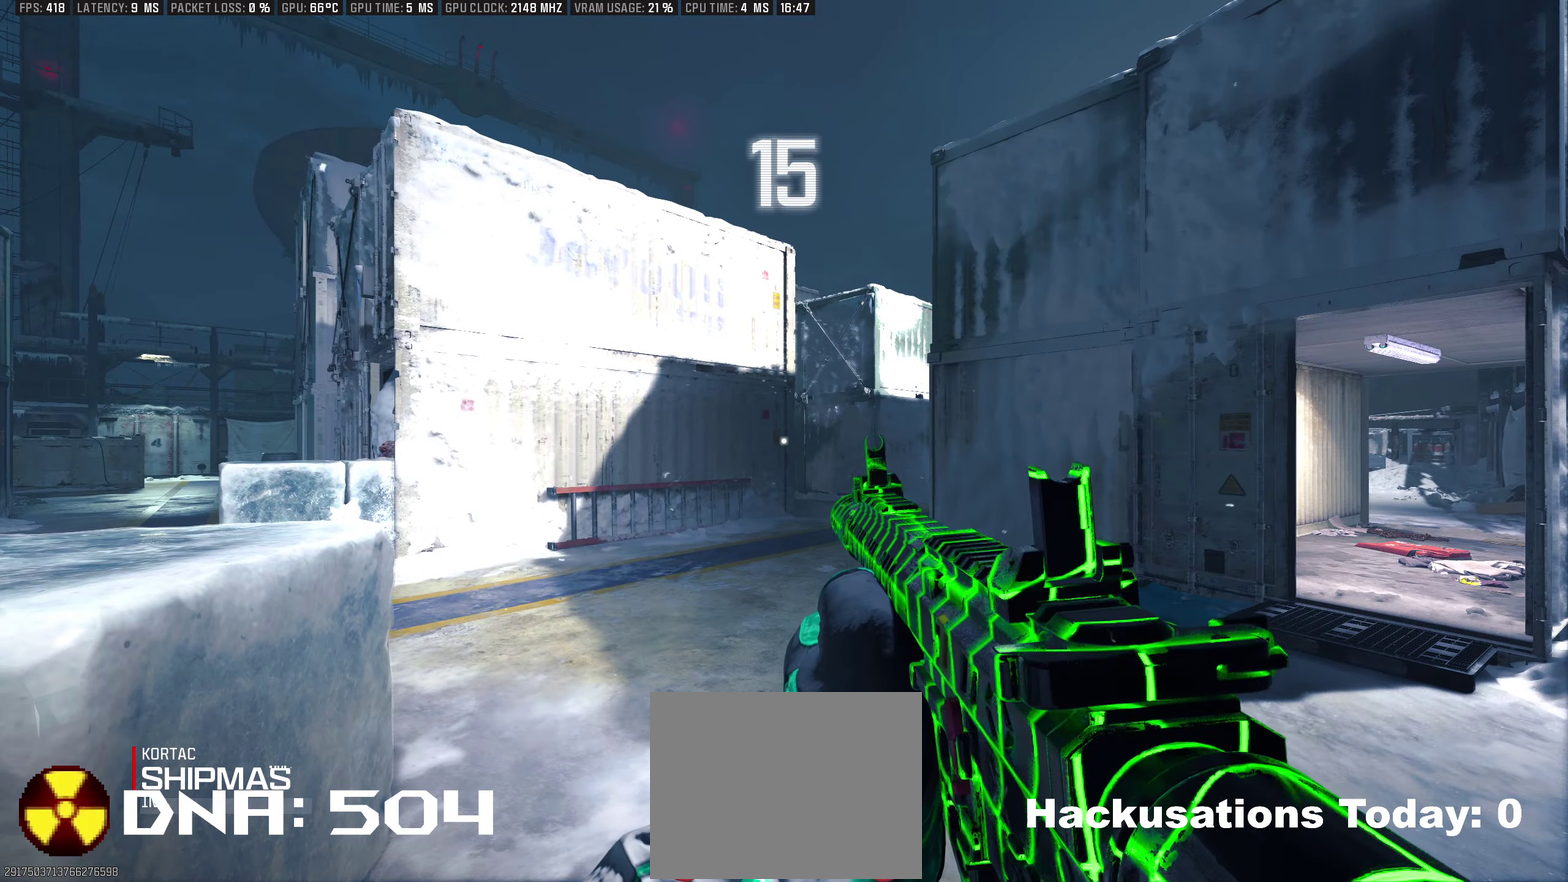
{"buttons": ["TRIANGLE"], "left_stick": "center", "right_stick": "center", "events": [[467, "TRIANGLE", "down"]]}
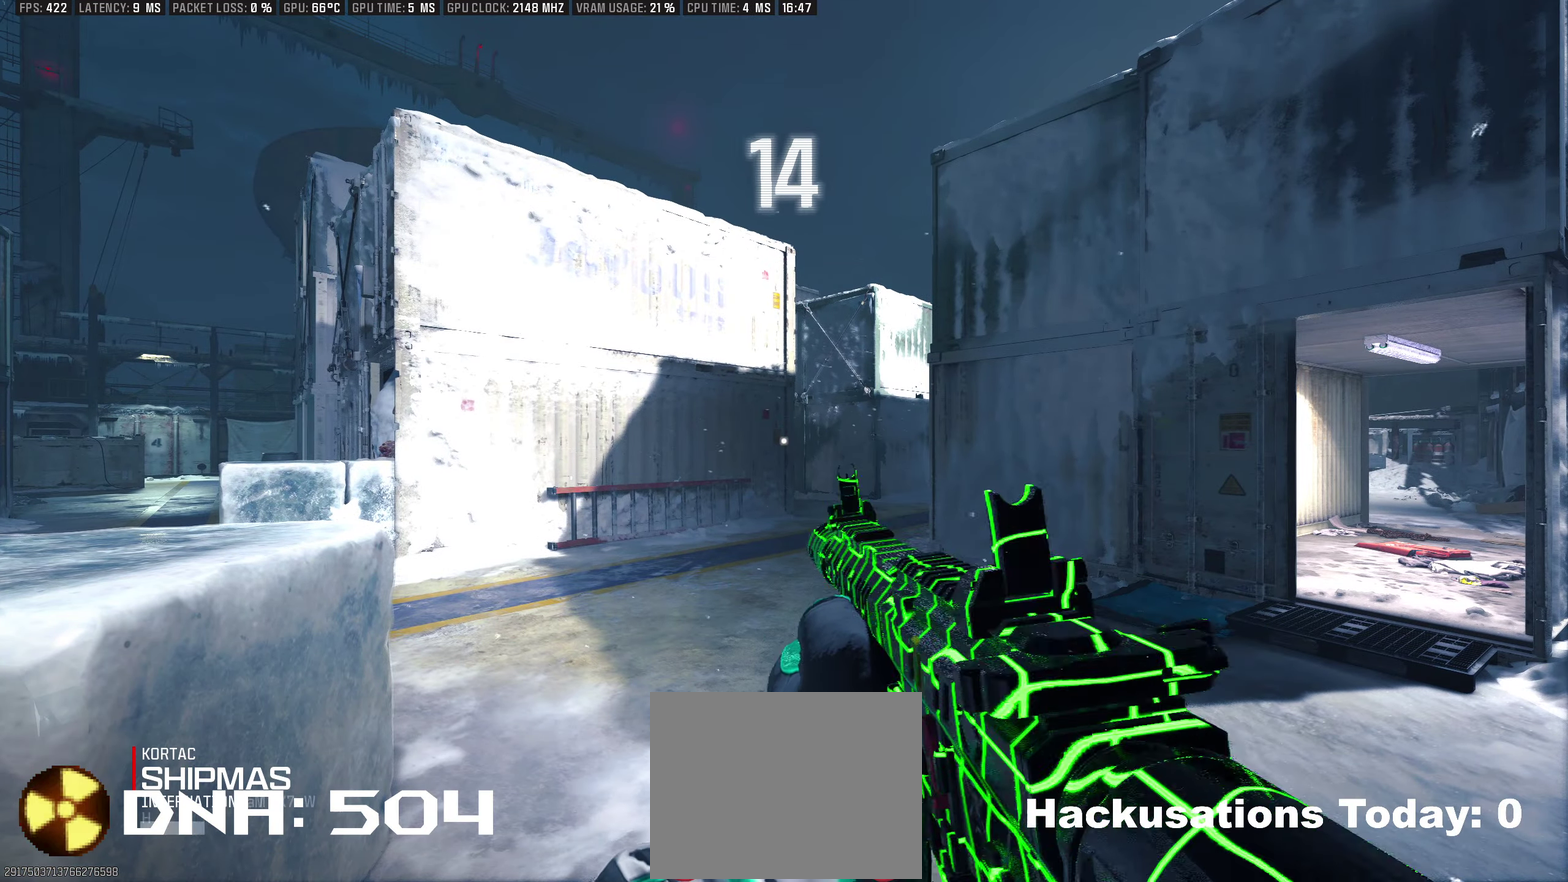
{"buttons": [], "left_stick": "center", "right_stick": "center", "events": [[17, "TRIANGLE", "up"], [83, "TRIANGLE", "down"], [167, "TRIANGLE", "up"], [267, "TRIANGLE", "down"], [333, "TRIANGLE", "up"], [400, "TRIANGLE", "down"], [500, "TRIANGLE", "up"]]}
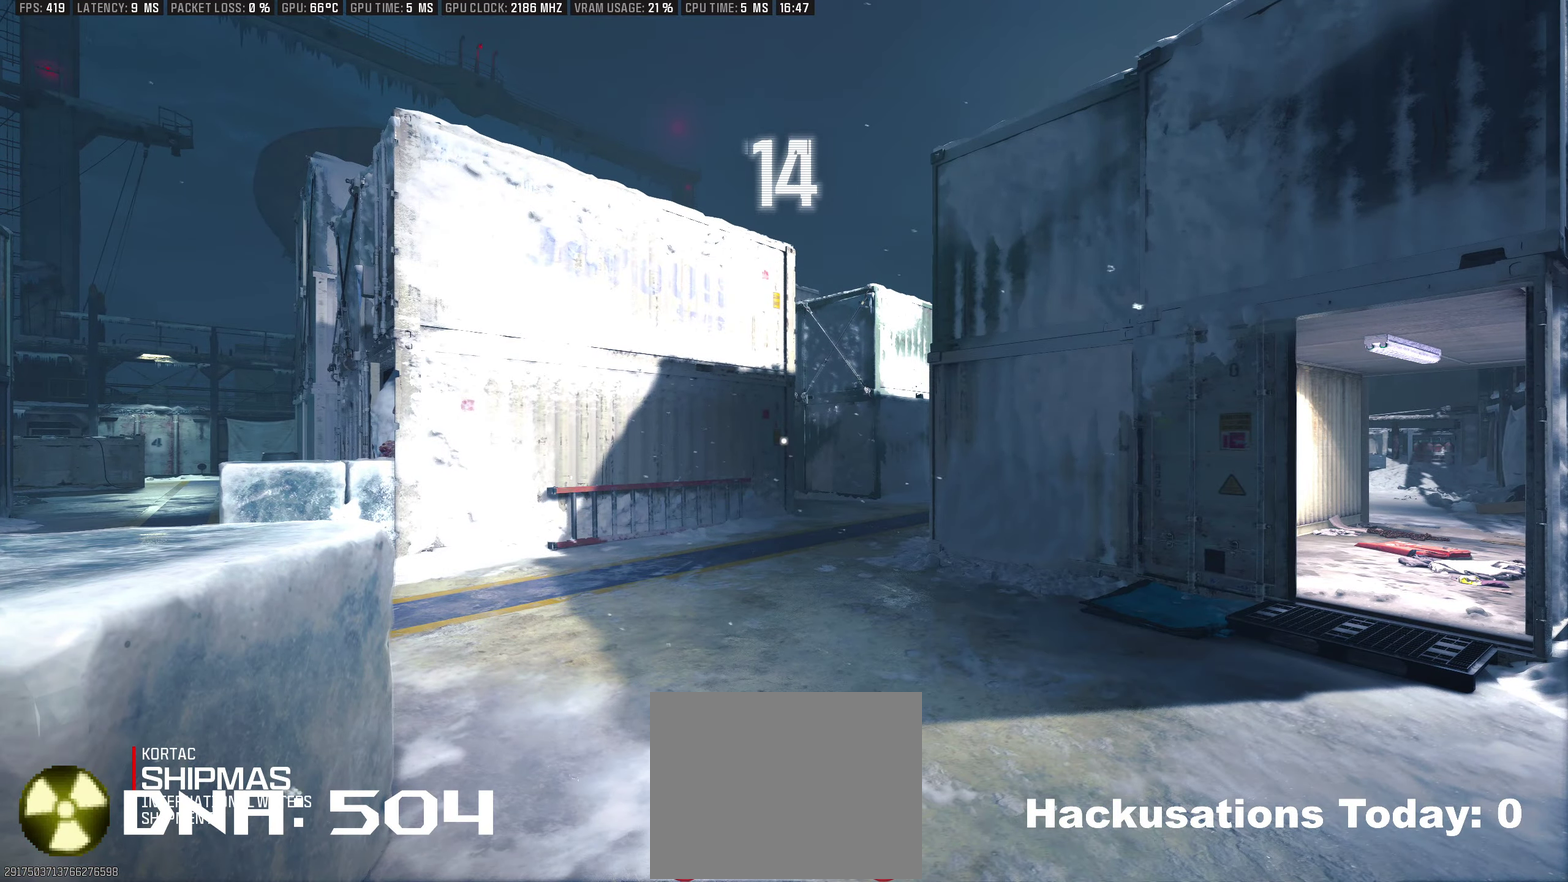
{"buttons": [], "left_stick": "center", "right_stick": "center", "events": [[67, "TRIANGLE", "down"], [150, "TRIANGLE", "up"], [200, "TRIANGLE", "down"], [283, "TRIANGLE", "up"]]}
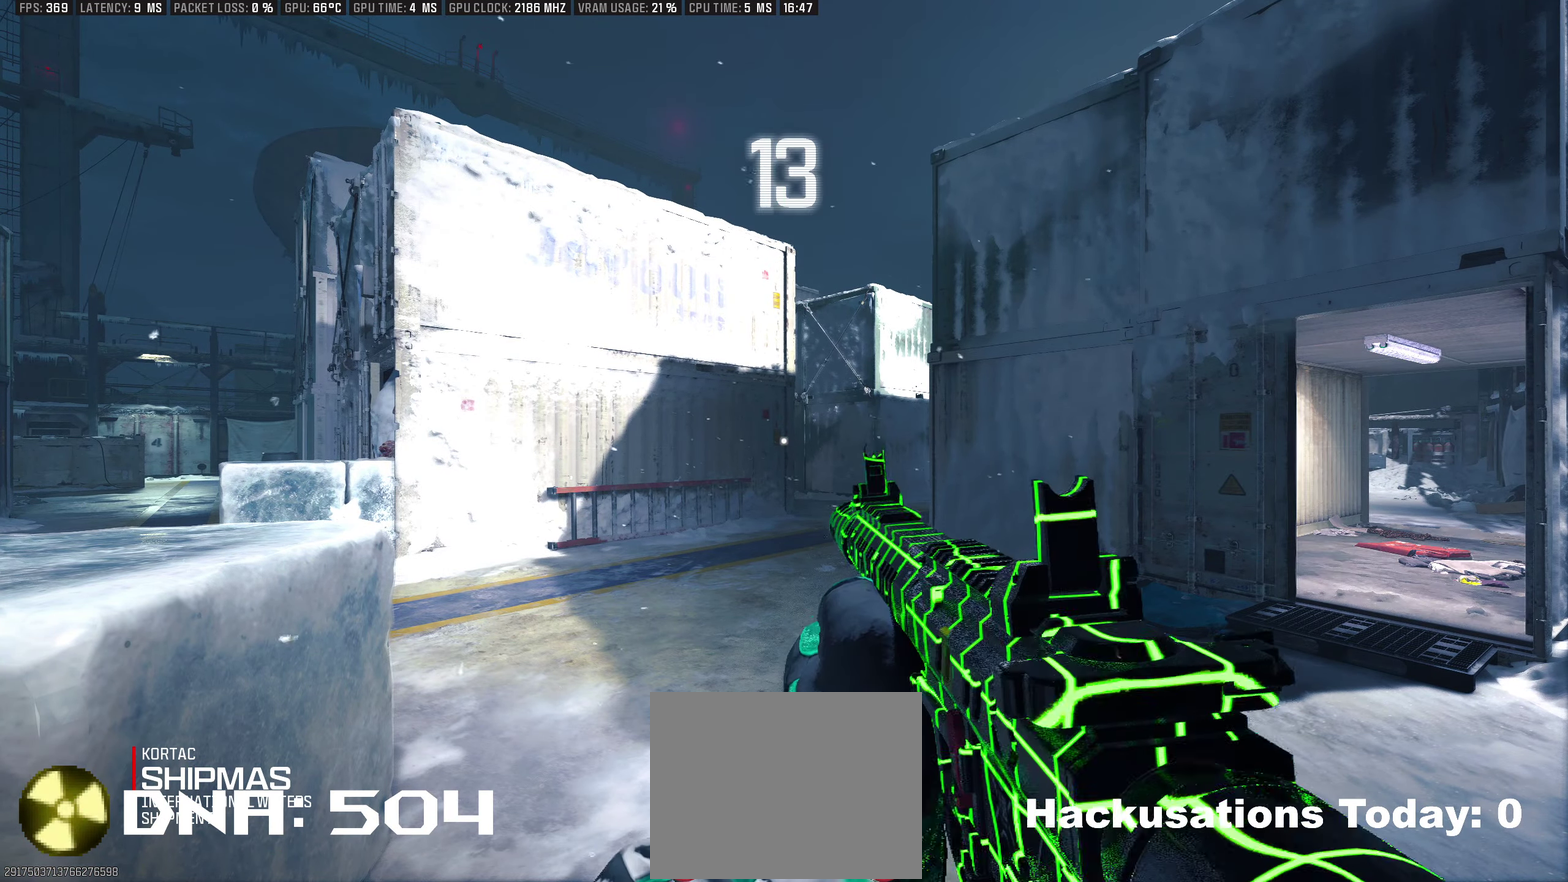
{"buttons": [], "left_stick": "center", "right_stick": "center", "events": [[433, "TRIANGLE", "down"], [500, "TRIANGLE", "up"]]}
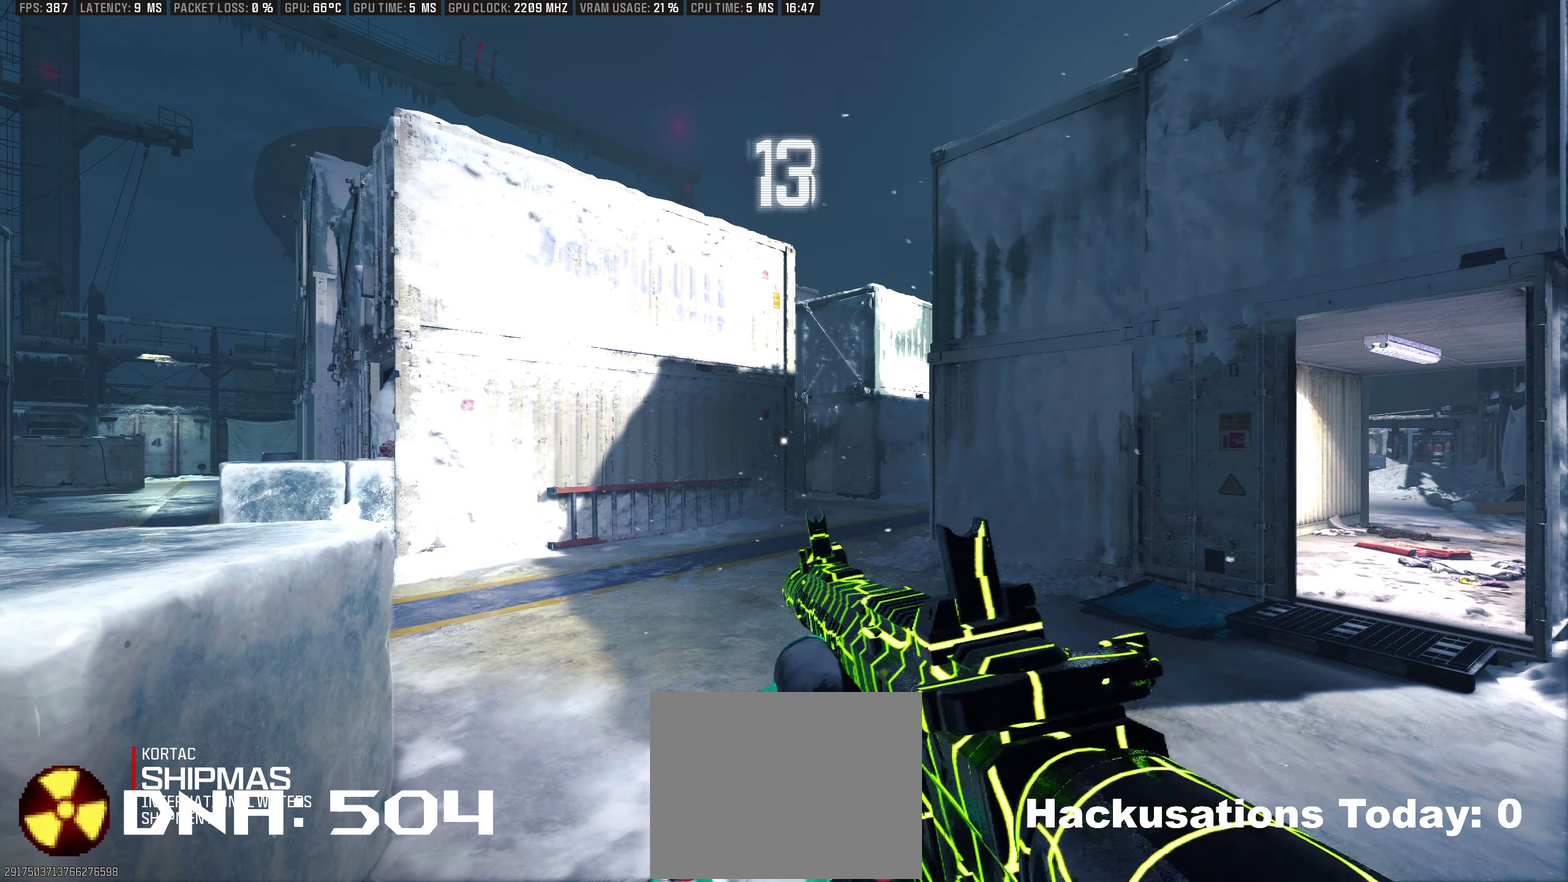
{"buttons": ["TRIANGLE"], "left_stick": "center", "right_stick": "center", "events": [[67, "TRIANGLE", "down"], [133, "TRIANGLE", "up"], [217, "TRIANGLE", "down"], [283, "TRIANGLE", "up"], [367, "TRIANGLE", "down"], [433, "TRIANGLE", "up"], [500, "TRIANGLE", "down"]]}
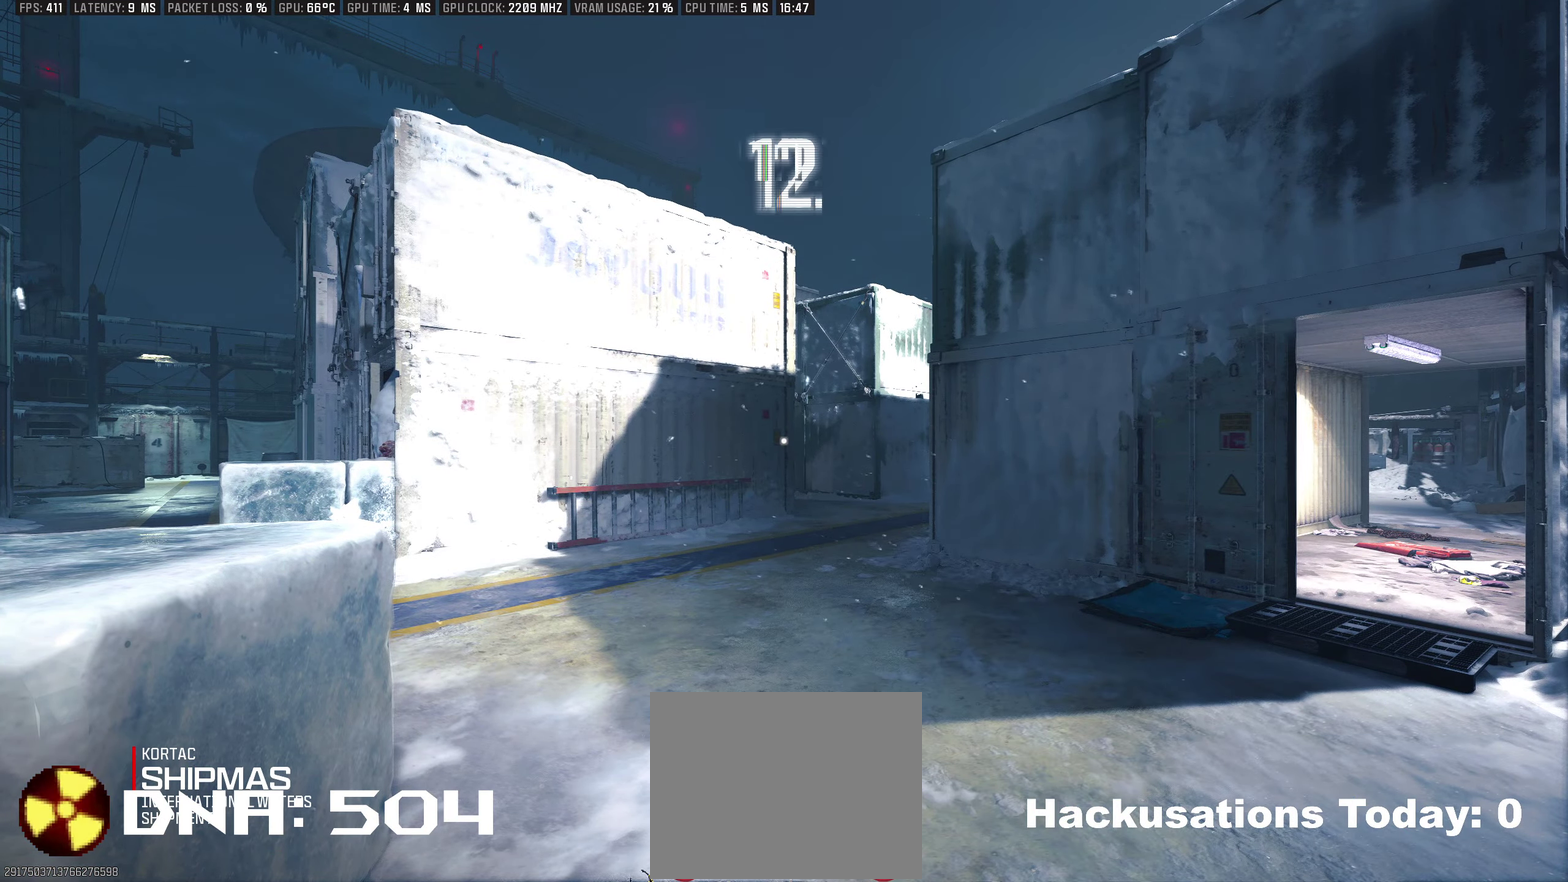
{"buttons": [], "left_stick": "center", "right_stick": "center", "events": [[67, "TRIANGLE", "up"], [150, "TRIANGLE", "down"], [233, "TRIANGLE", "up"]]}
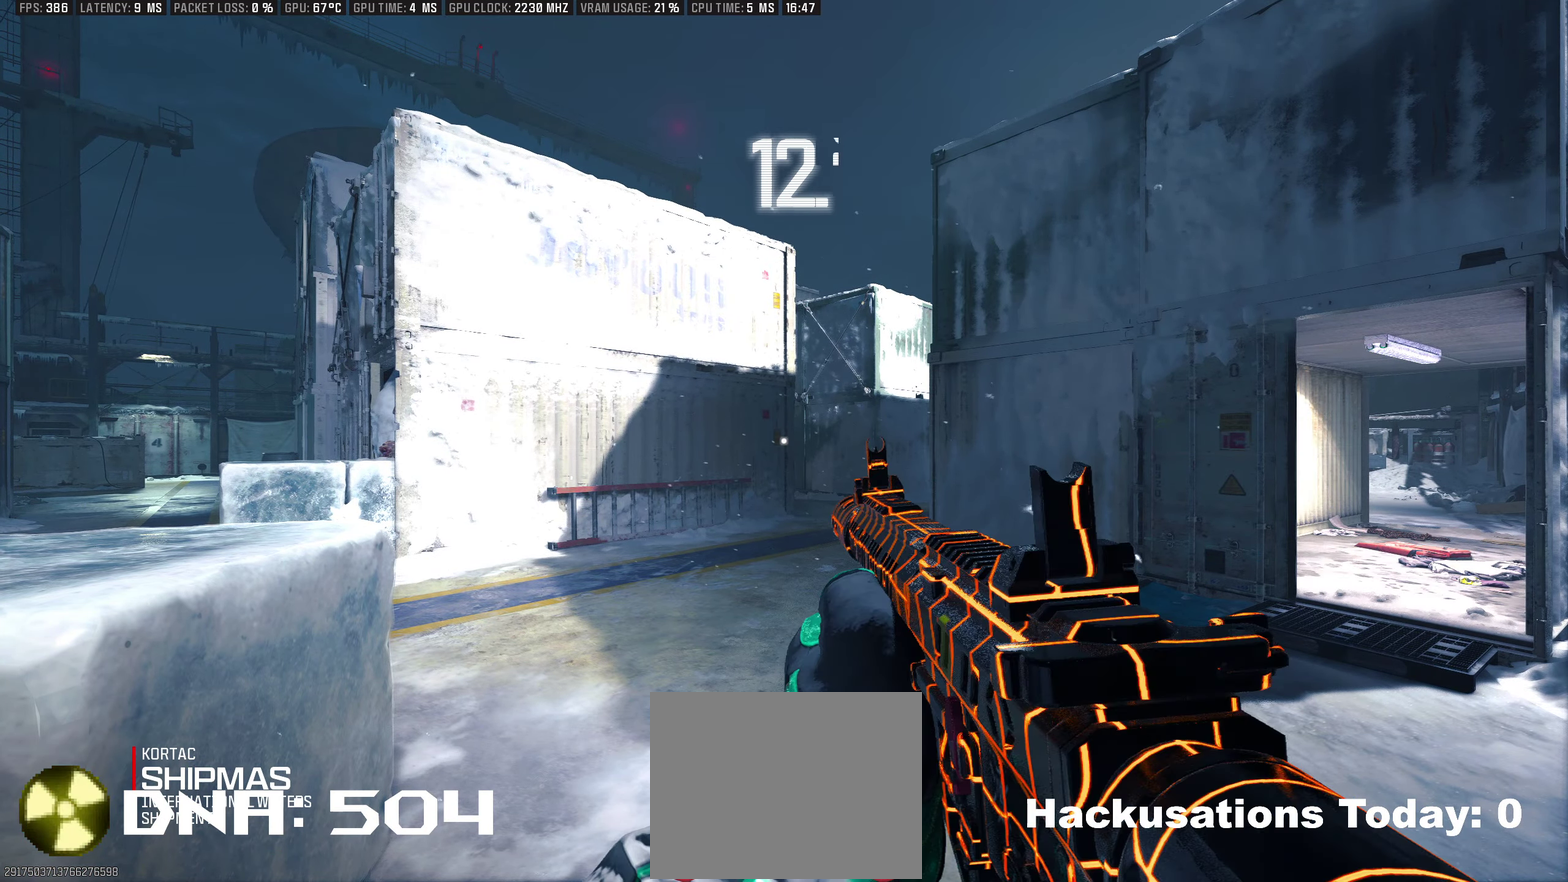
{"buttons": [], "left_stick": "center", "right_stick": "center", "events": [[83, "TRIANGLE", "down"], [150, "TRIANGLE", "up"], [233, "TRIANGLE", "down"], [317, "TRIANGLE", "up"], [417, "TRIANGLE", "down"], [467, "TRIANGLE", "up"]]}
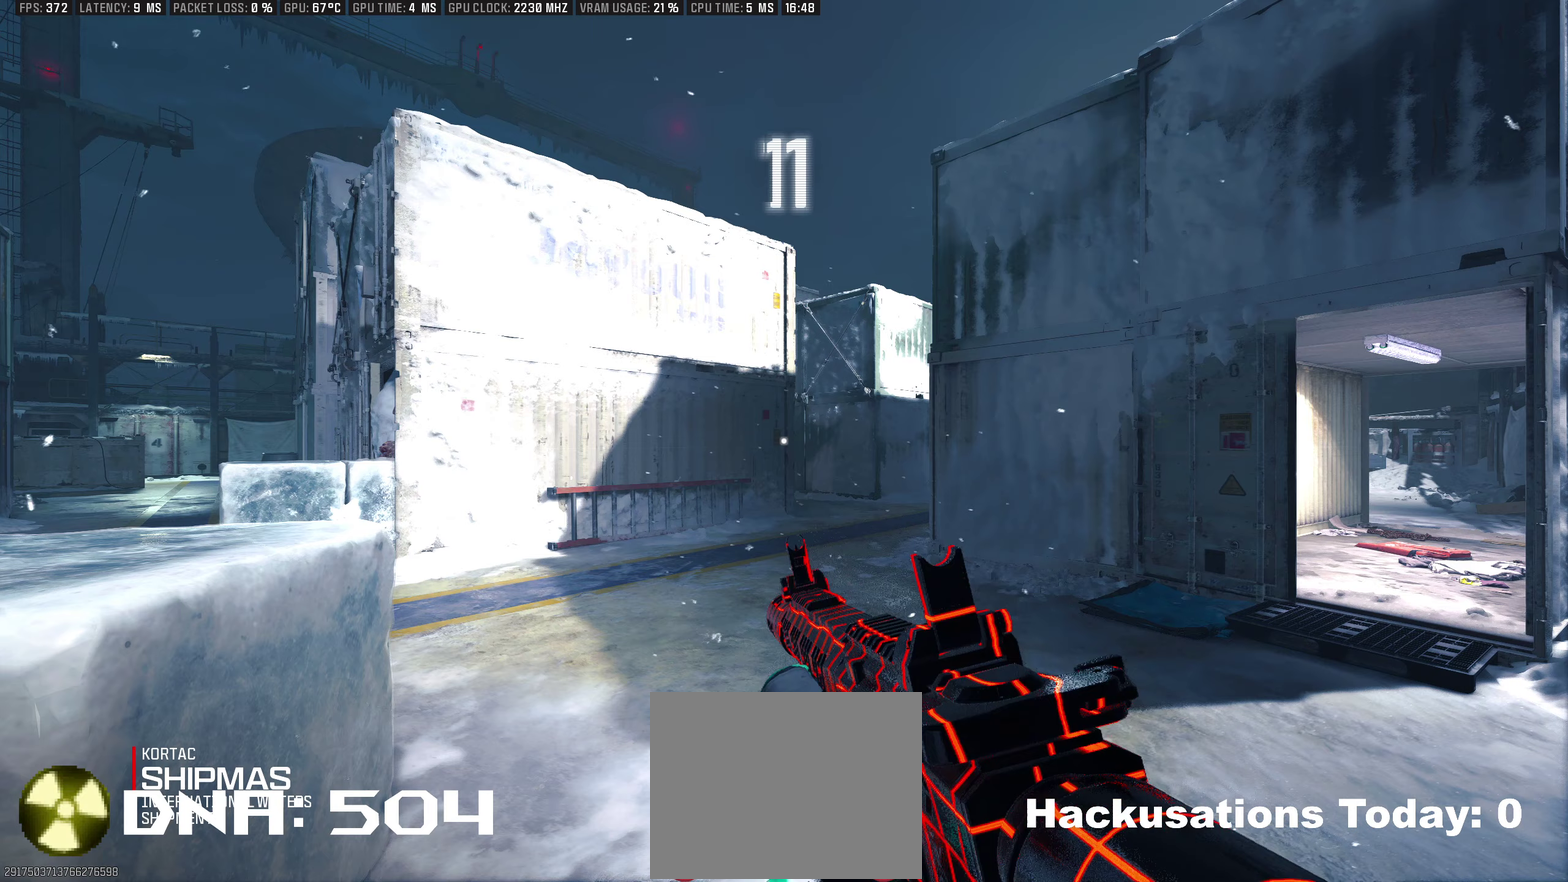
{"buttons": [], "left_stick": "center", "right_stick": "center", "events": [[50, "TRIANGLE", "down"], [133, "TRIANGLE", "up"], [217, "TRIANGLE", "down"], [267, "TRIANGLE", "up"], [350, "TRIANGLE", "down"], [433, "TRIANGLE", "up"]]}
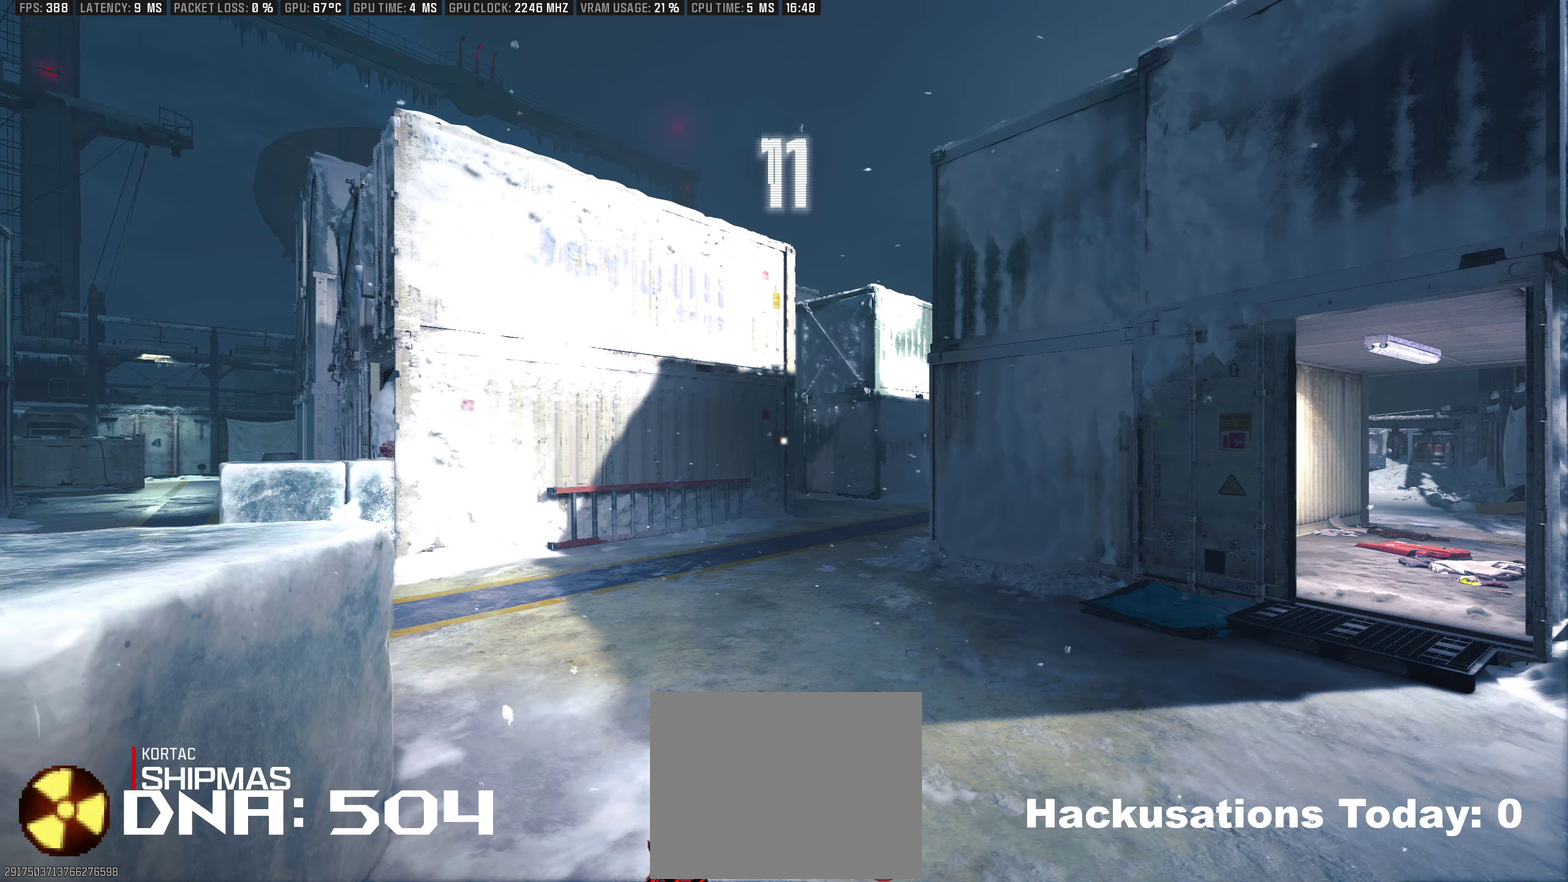
{"buttons": [], "left_stick": "center", "right_stick": "center", "events": [[250, "TRIANGLE", "down"], [317, "TRIANGLE", "up"], [383, "TRIANGLE", "down"], [467, "TRIANGLE", "up"]]}
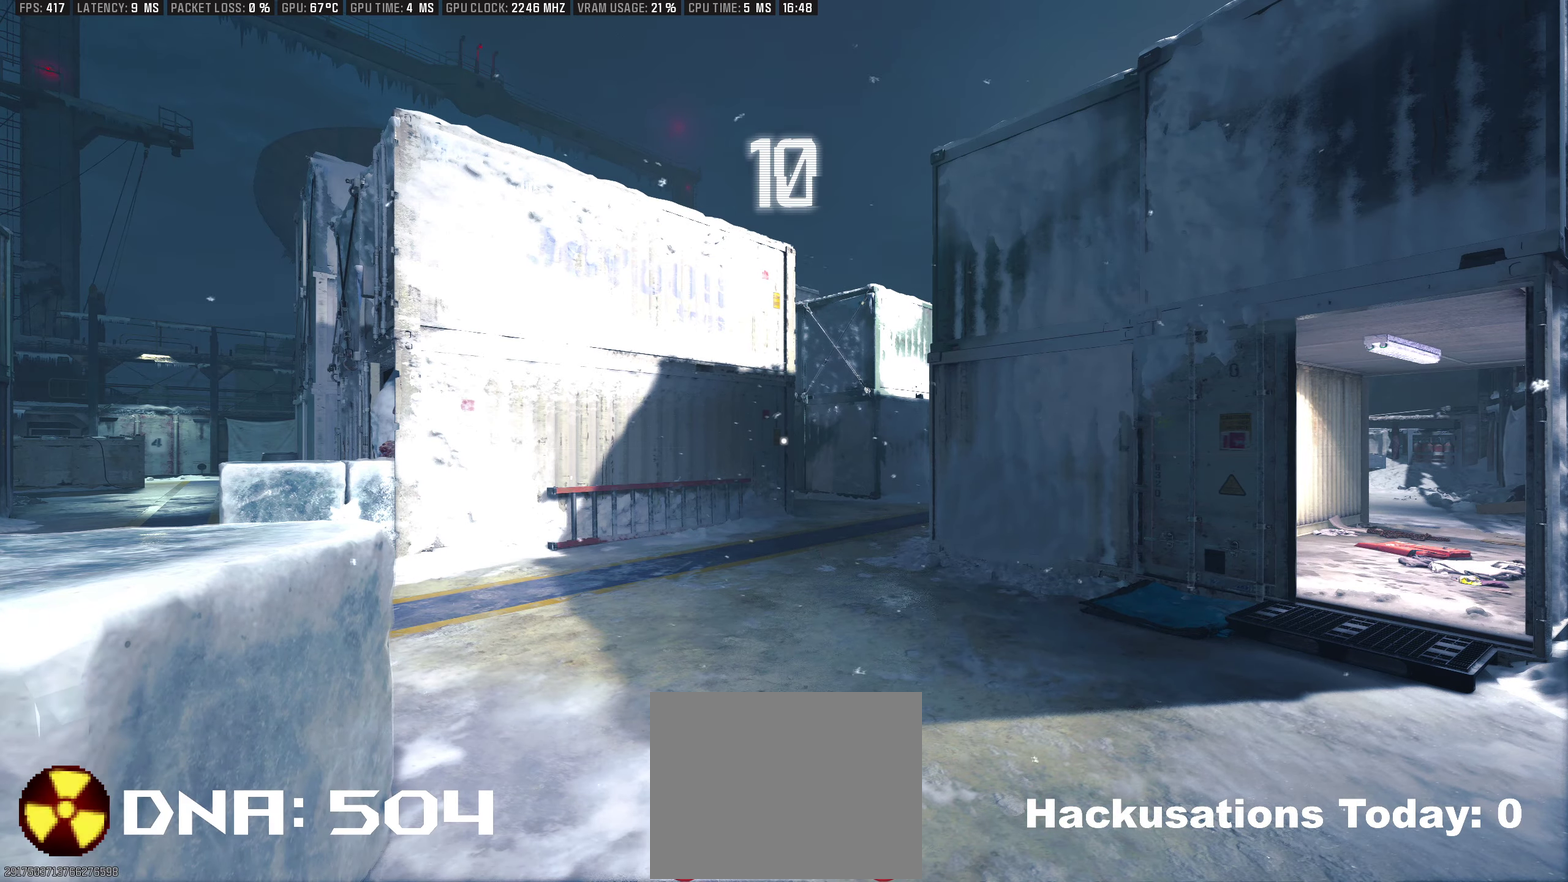
{"buttons": [], "left_stick": "center", "right_stick": "center", "events": [[50, "TRIANGLE", "down"], [133, "TRIANGLE", "up"], [217, "TRIANGLE", "down"], [283, "TRIANGLE", "up"], [367, "TRIANGLE", "down"], [433, "TRIANGLE", "up"]]}
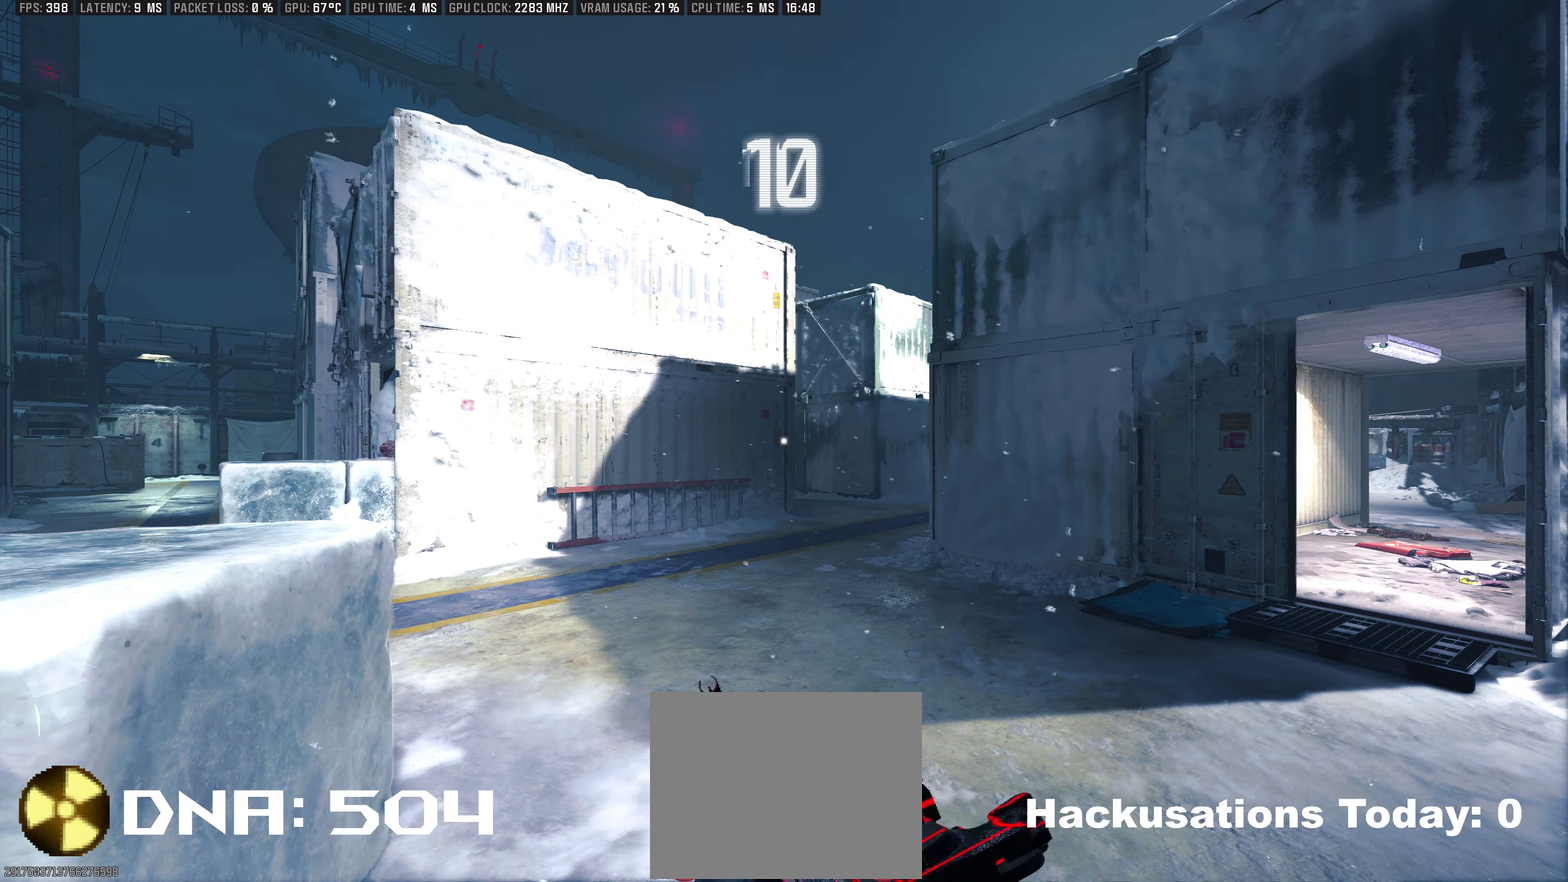
{"buttons": ["TRIANGLE"], "left_stick": "center", "right_stick": "center", "events": [[17, "TRIANGLE", "down"], [100, "TRIANGLE", "up"], [500, "TRIANGLE", "down"]]}
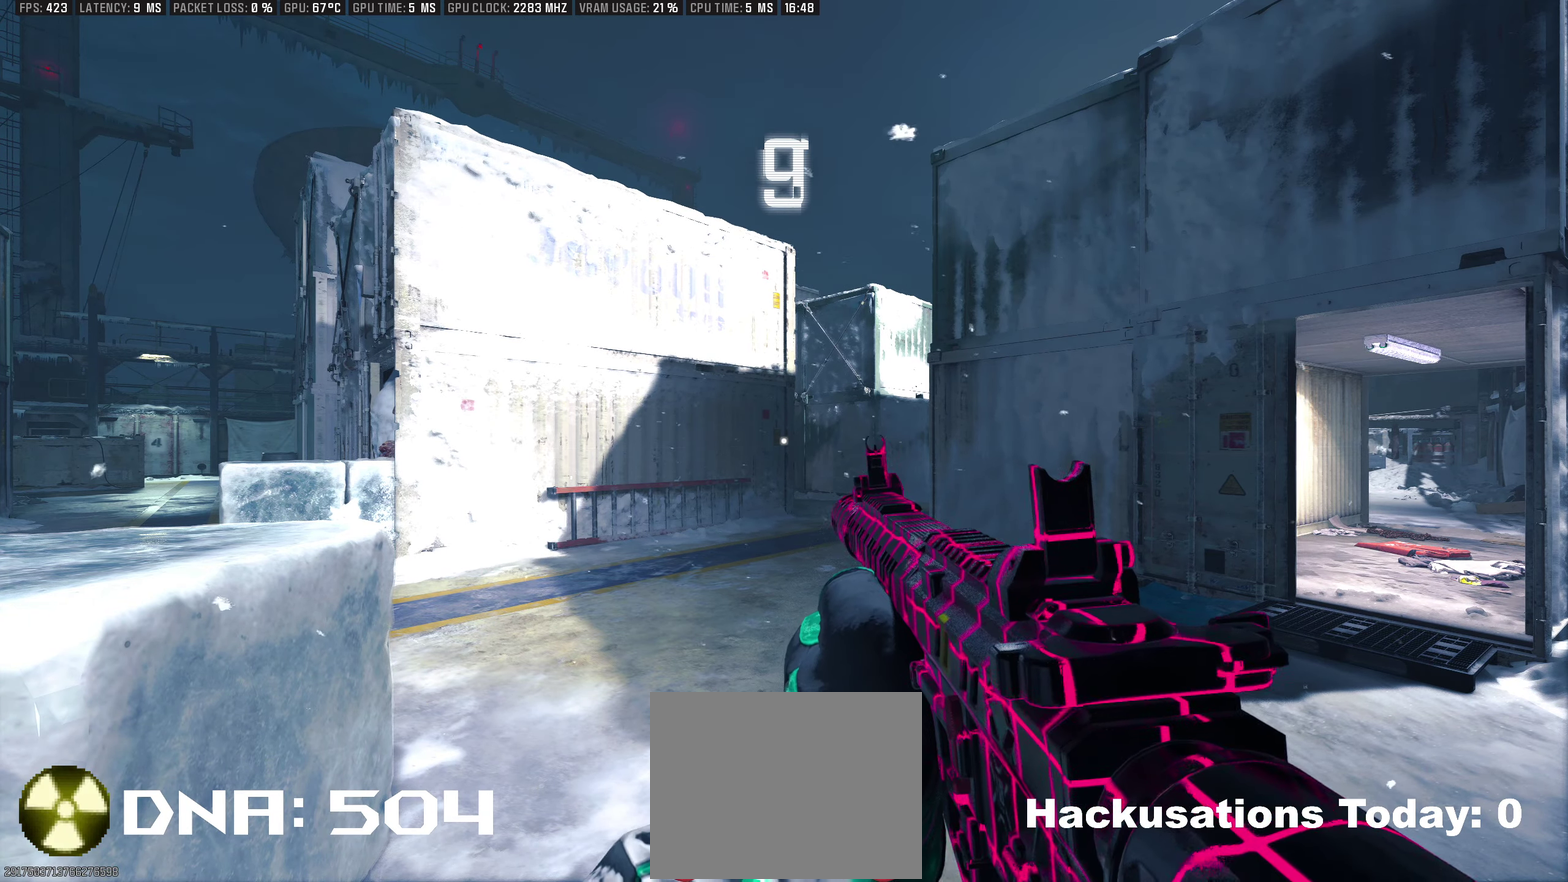
{"buttons": ["TRIANGLE"], "left_stick": "center", "right_stick": "center", "events": [[83, "TRIANGLE", "up"], [167, "TRIANGLE", "down"], [233, "TRIANGLE", "up"], [317, "TRIANGLE", "down"], [383, "TRIANGLE", "up"], [467, "TRIANGLE", "down"]]}
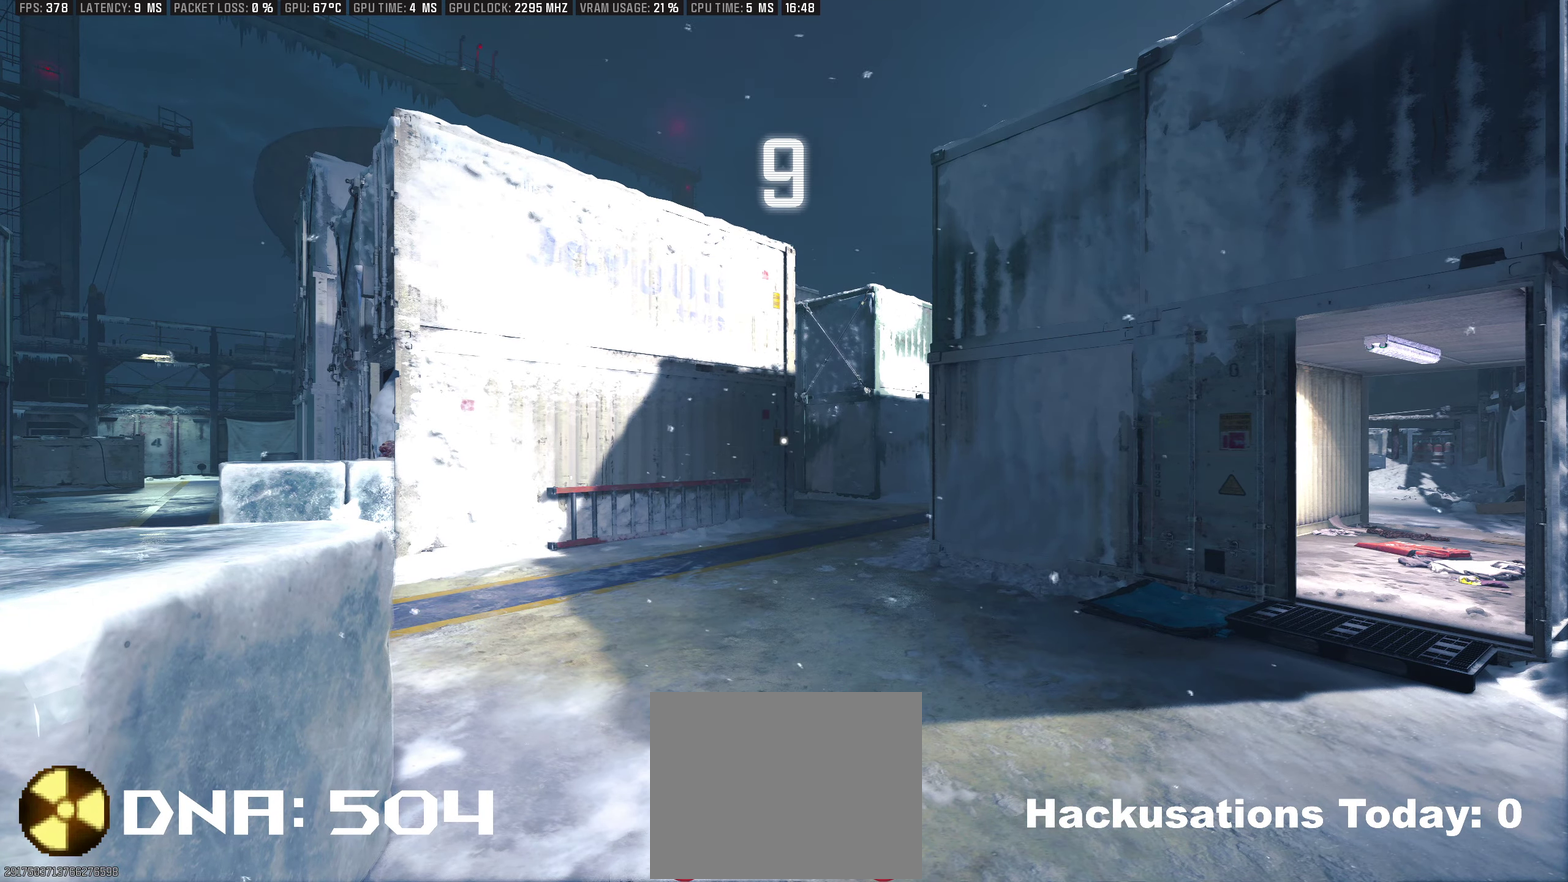
{"buttons": [], "left_stick": "center", "right_stick": "center", "events": [[33, "TRIANGLE", "up"], [117, "TRIANGLE", "down"], [167, "TRIANGLE", "up"], [250, "TRIANGLE", "down"], [333, "TRIANGLE", "up"]]}
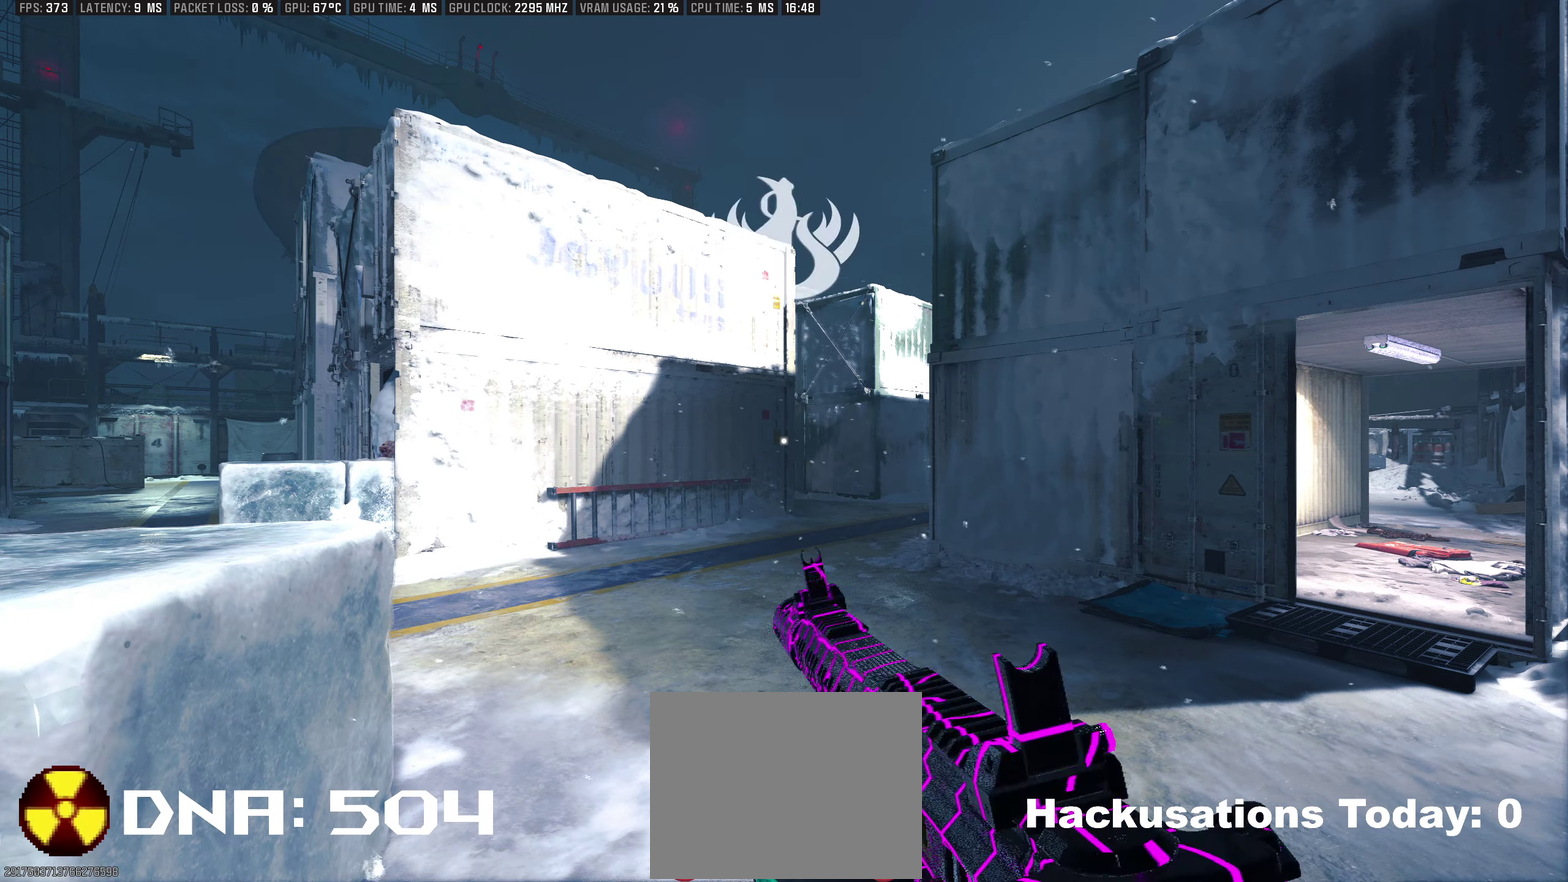
{"buttons": ["DPAD_LEFT"], "left_stick": "center", "right_stick": "center", "events": [[200, "DPAD_LEFT", "down"]]}
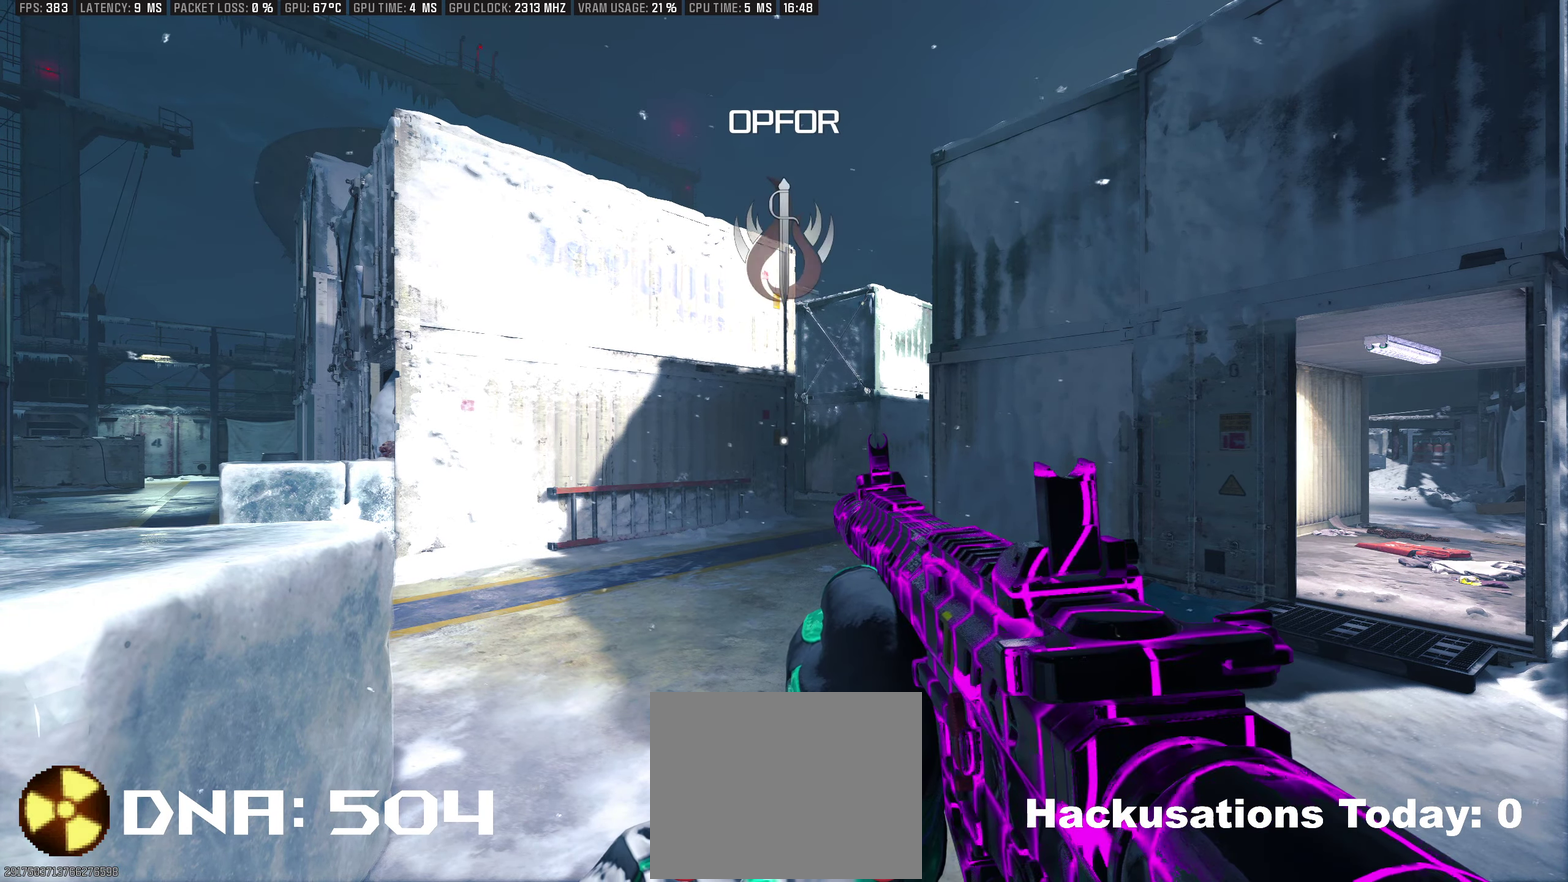
{"buttons": [], "left_stick": "center", "right_stick": "center", "events": [[233, "DPAD_LEFT", "up"]]}